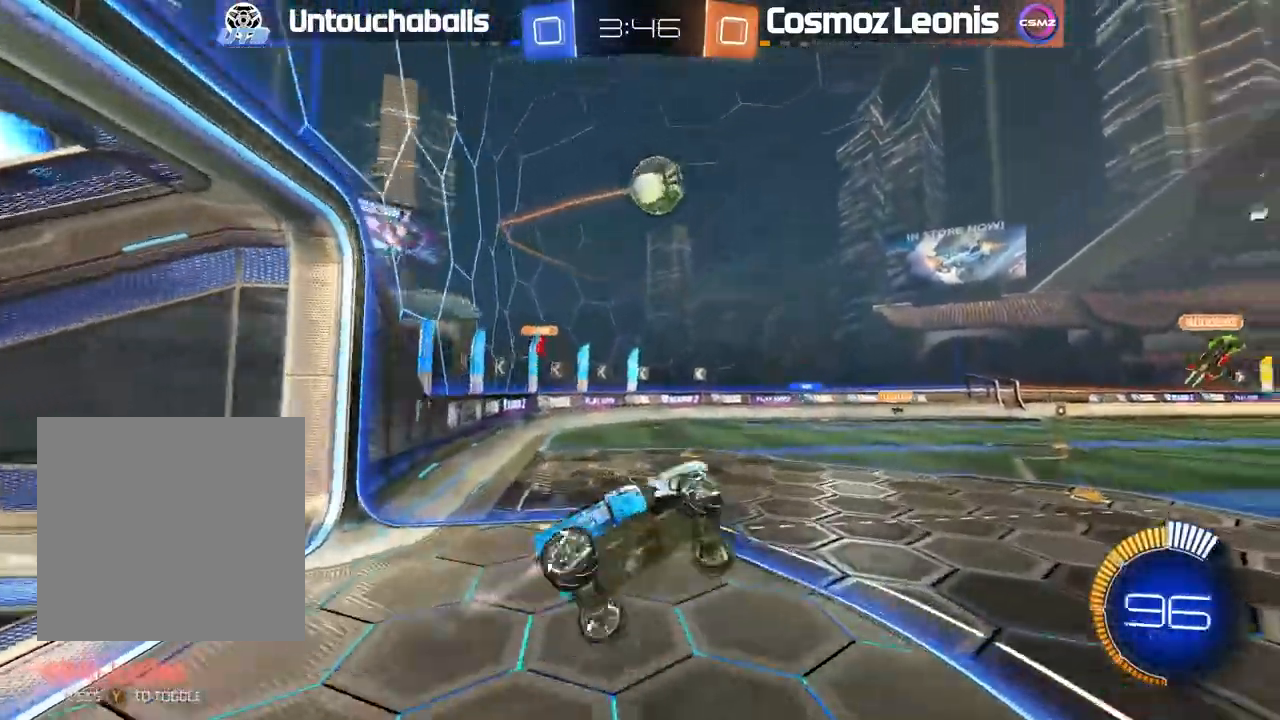
Gameplay with a controller (Xbox layout); each line is a JSON object with the inputs held at the frame after it (dt_ms = milliseconds from this image to that frame). "events" lists button and stick changes between this image and that frame as [ms after this image, input, new state], when the widget could be followed in between.
{"dt_ms": 500, "buttons": ["R2"], "left_stick": "center", "right_stick": "center", "events": [[233, "B", "up"], [317, "R2", "up"], [417, "R2", "down"]]}
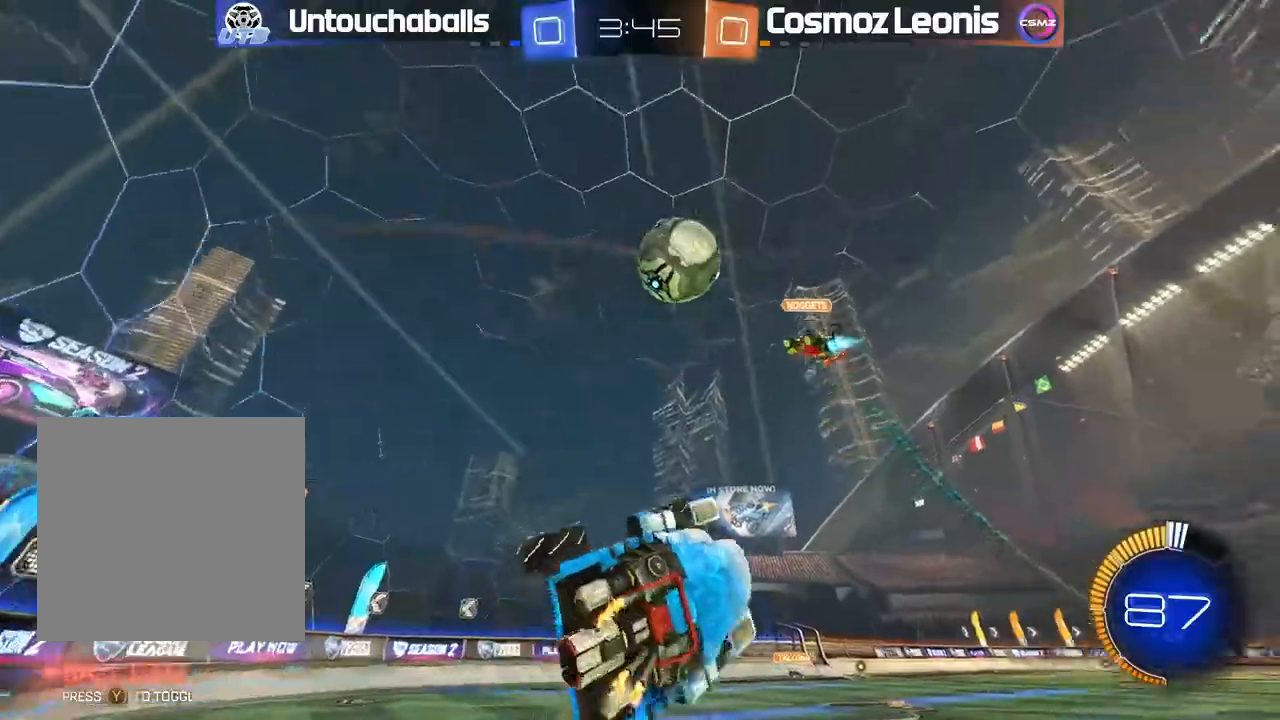
{"dt_ms": 500, "buttons": ["R2"], "left_stick": "center", "right_stick": "center", "events": []}
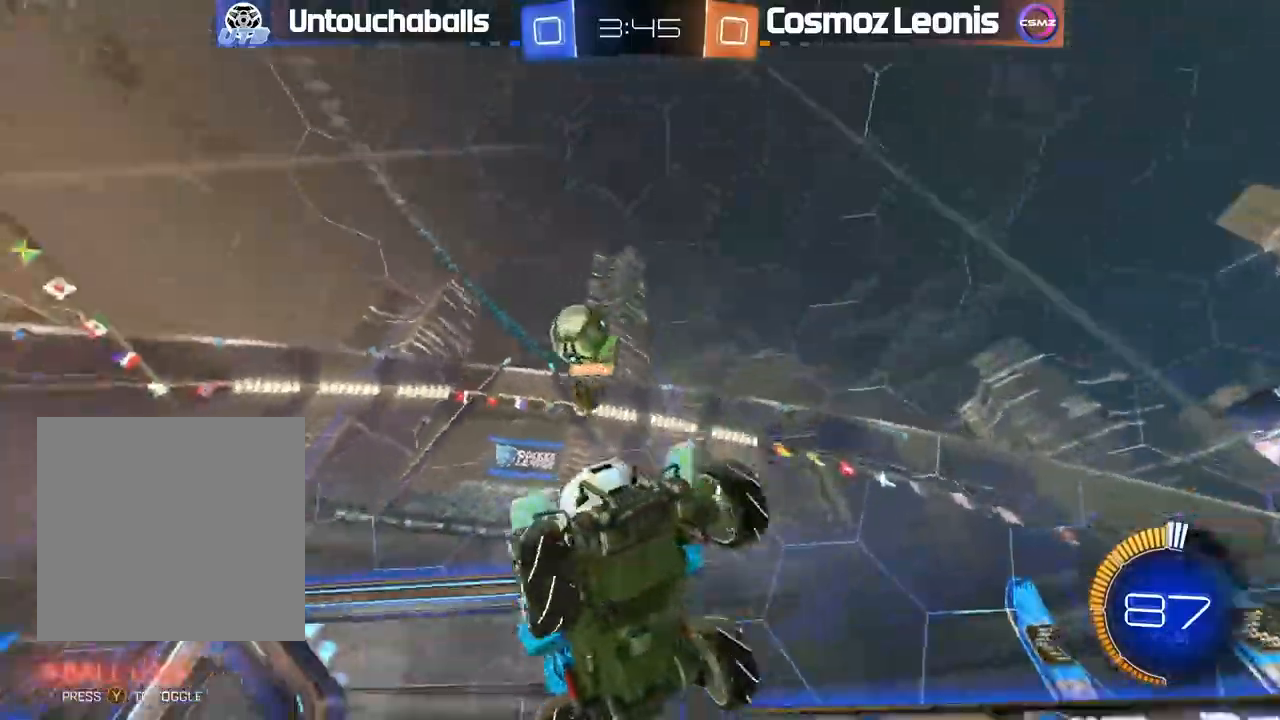
{"dt_ms": 500, "buttons": ["L1", "R2"], "left_stick": "right", "right_stick": "center", "events": [[33, "left_stick", "right"], [383, "L1", "down"]]}
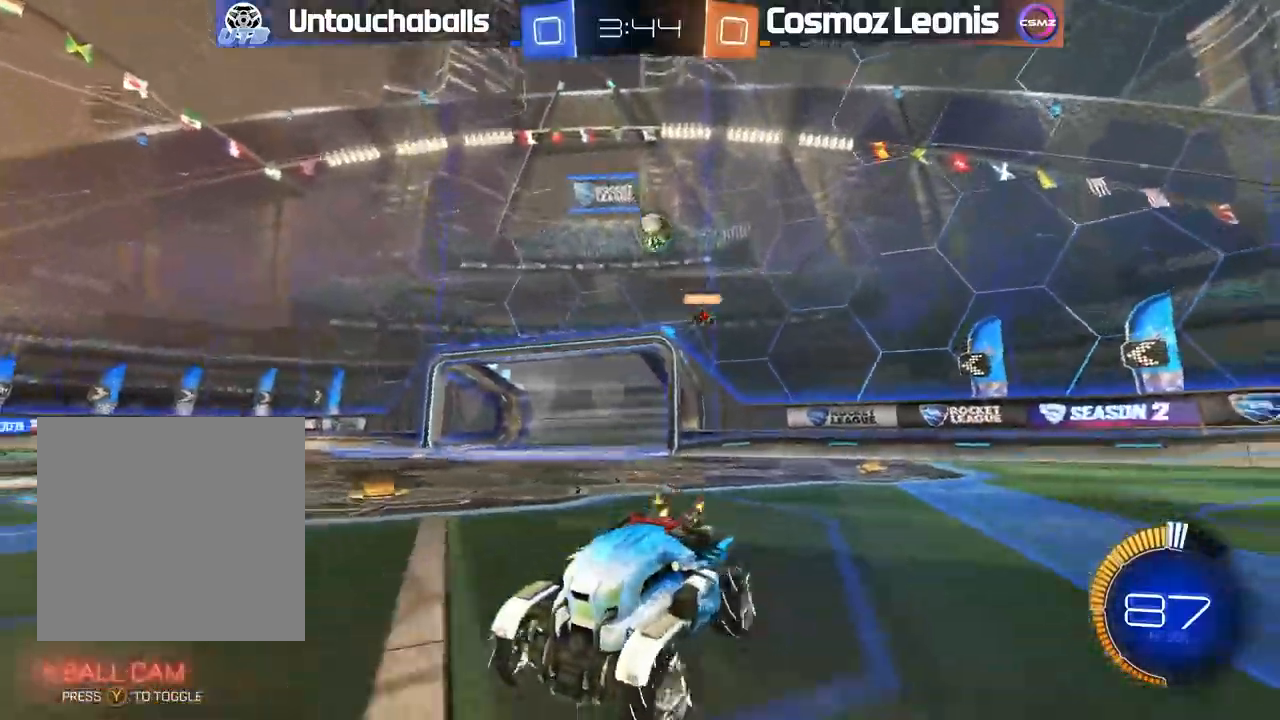
{"dt_ms": 500, "buttons": ["R2"], "left_stick": "right", "right_stick": "center", "events": [[83, "L1", "up"]]}
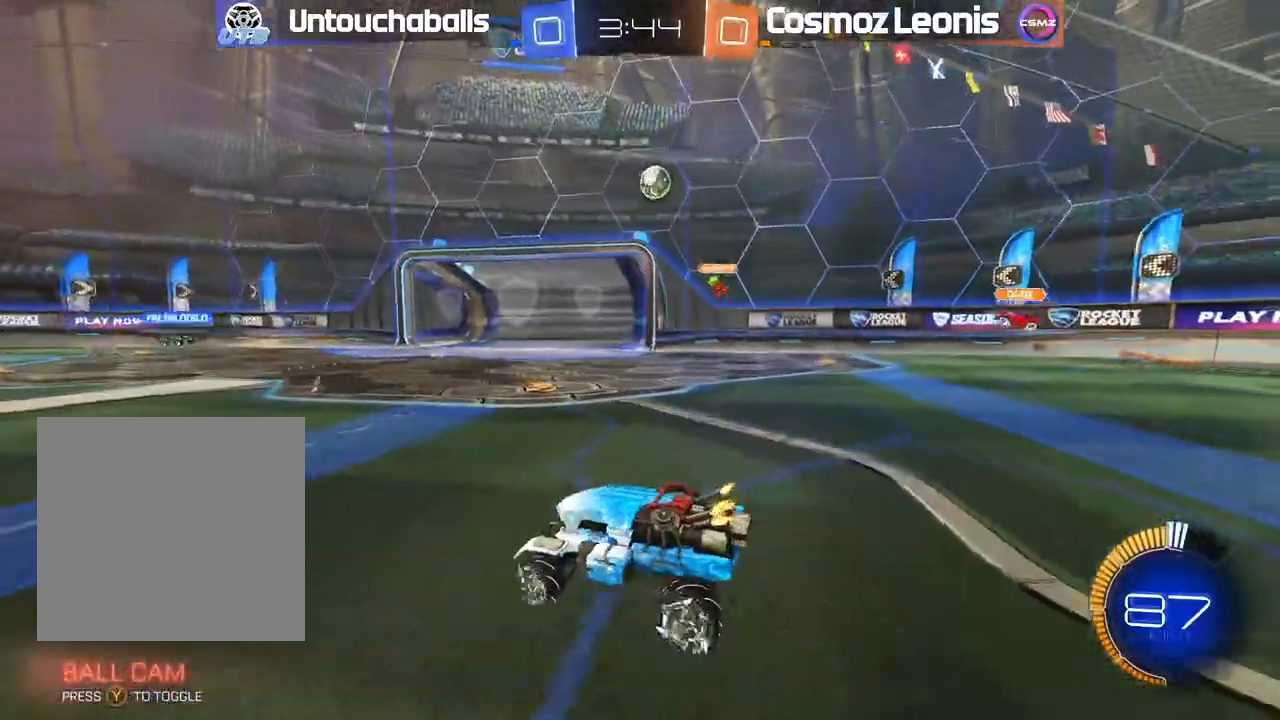
{"dt_ms": 500, "buttons": ["B", "R2"], "left_stick": "right", "right_stick": "center", "events": [[100, "B", "down"], [267, "left_stick", "center"], [400, "left_stick", "right"]]}
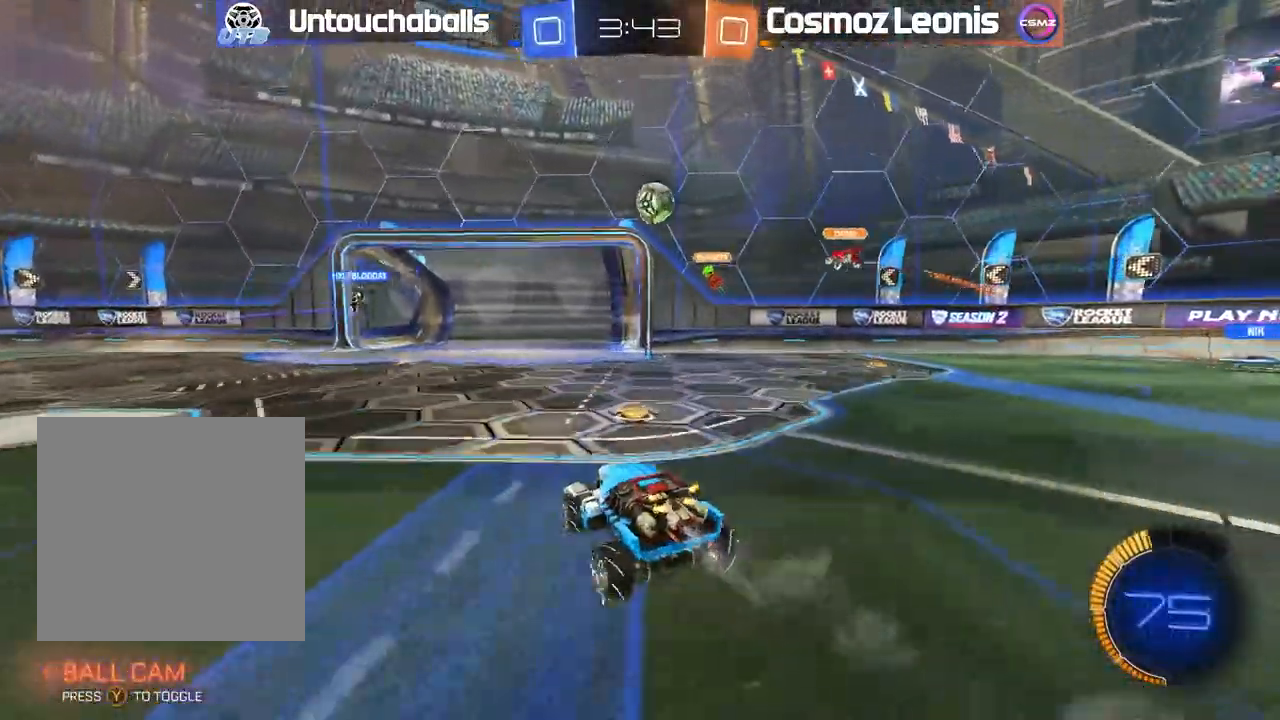
{"dt_ms": 500, "buttons": ["R2"], "left_stick": "center", "right_stick": "center", "events": [[17, "left_stick", "center"], [117, "B", "up"]]}
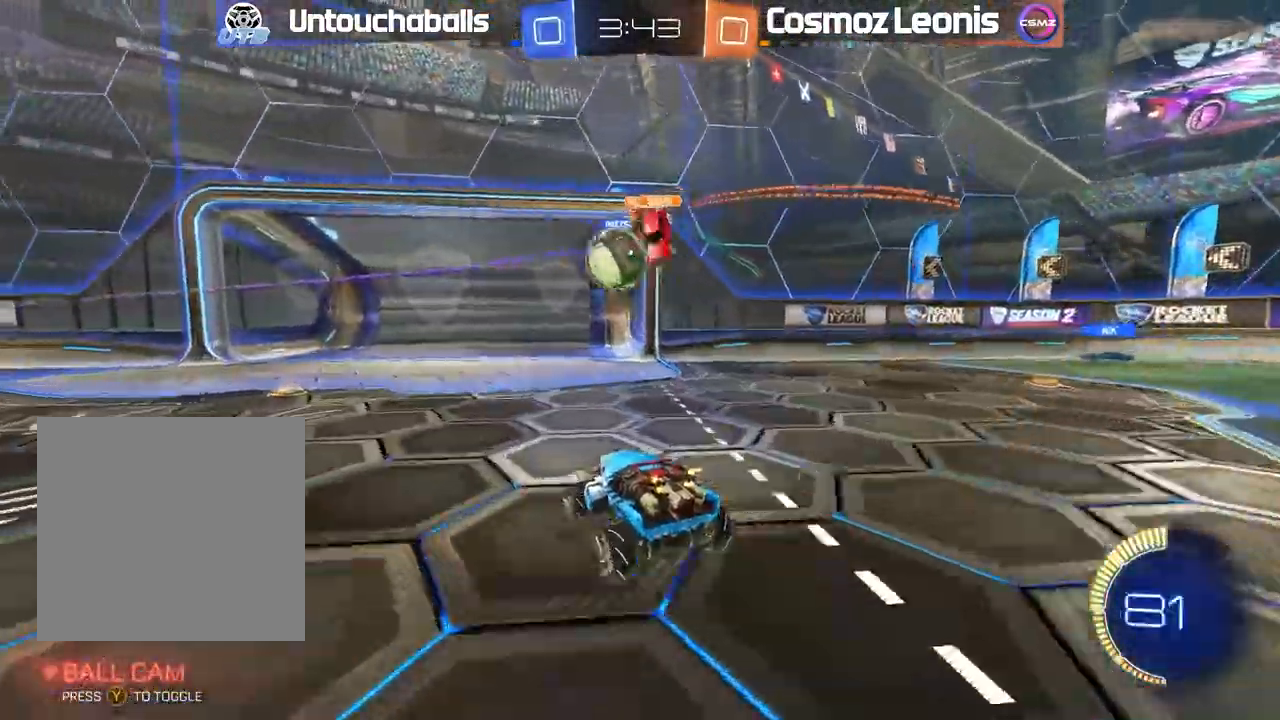
{"dt_ms": 500, "buttons": ["B", "R2"], "left_stick": "center", "right_stick": "center", "events": [[350, "B", "down"]]}
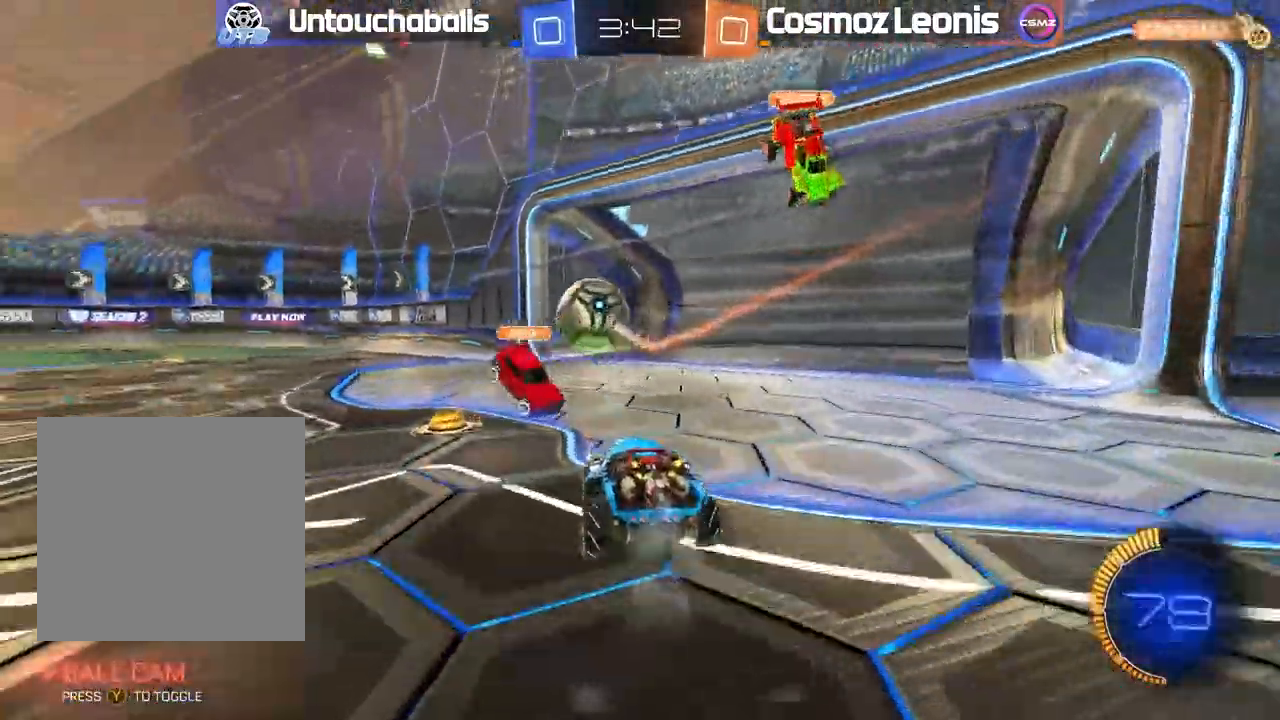
{"dt_ms": 500, "buttons": ["R2"], "left_stick": "center", "right_stick": "center", "events": [[150, "B", "up"], [267, "B", "down"], [417, "B", "up"]]}
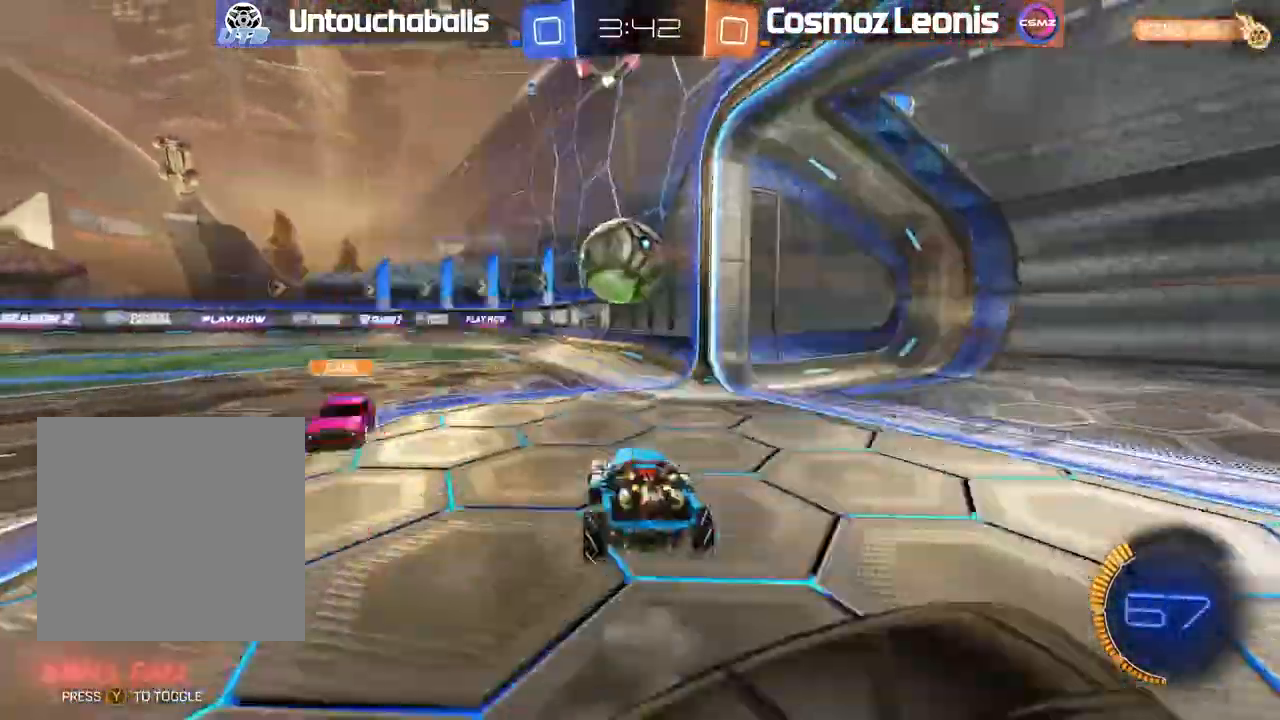
{"dt_ms": 500, "buttons": ["R2"], "left_stick": "center", "right_stick": "center", "events": [[117, "B", "down"], [283, "B", "up"]]}
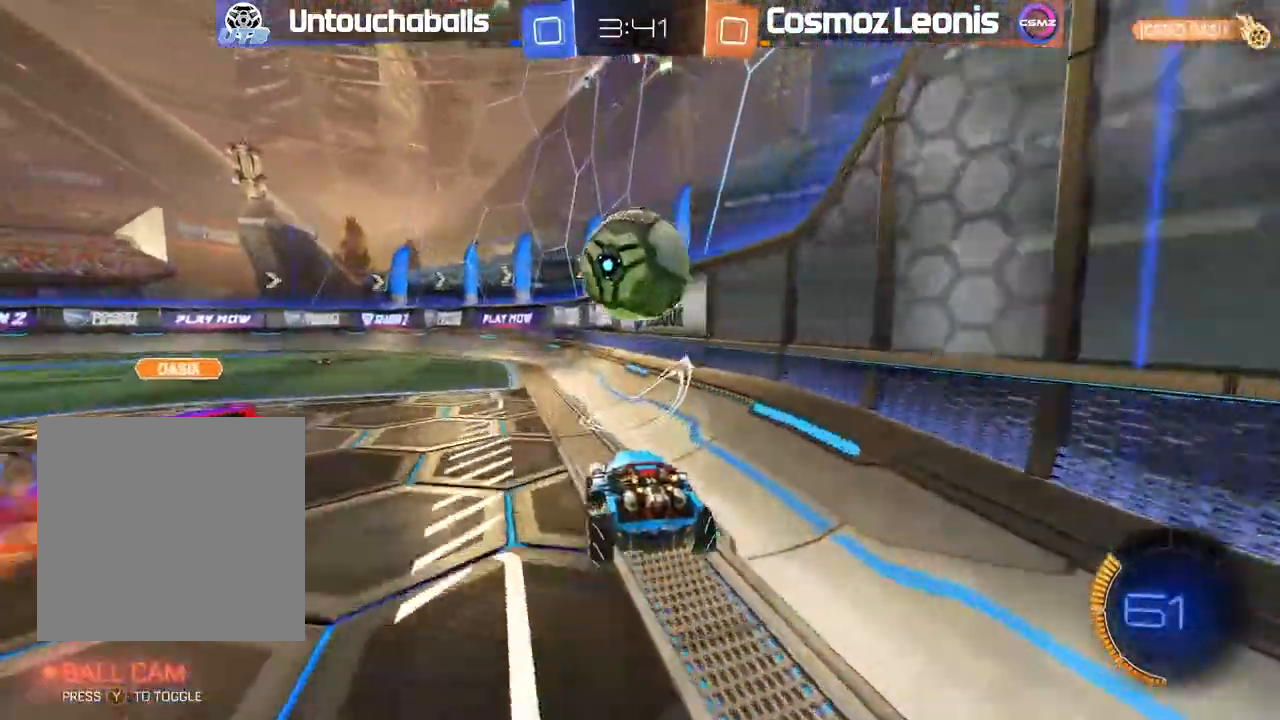
{"dt_ms": 500, "buttons": ["B", "R2"], "left_stick": "center", "right_stick": "center", "events": [[283, "B", "down"]]}
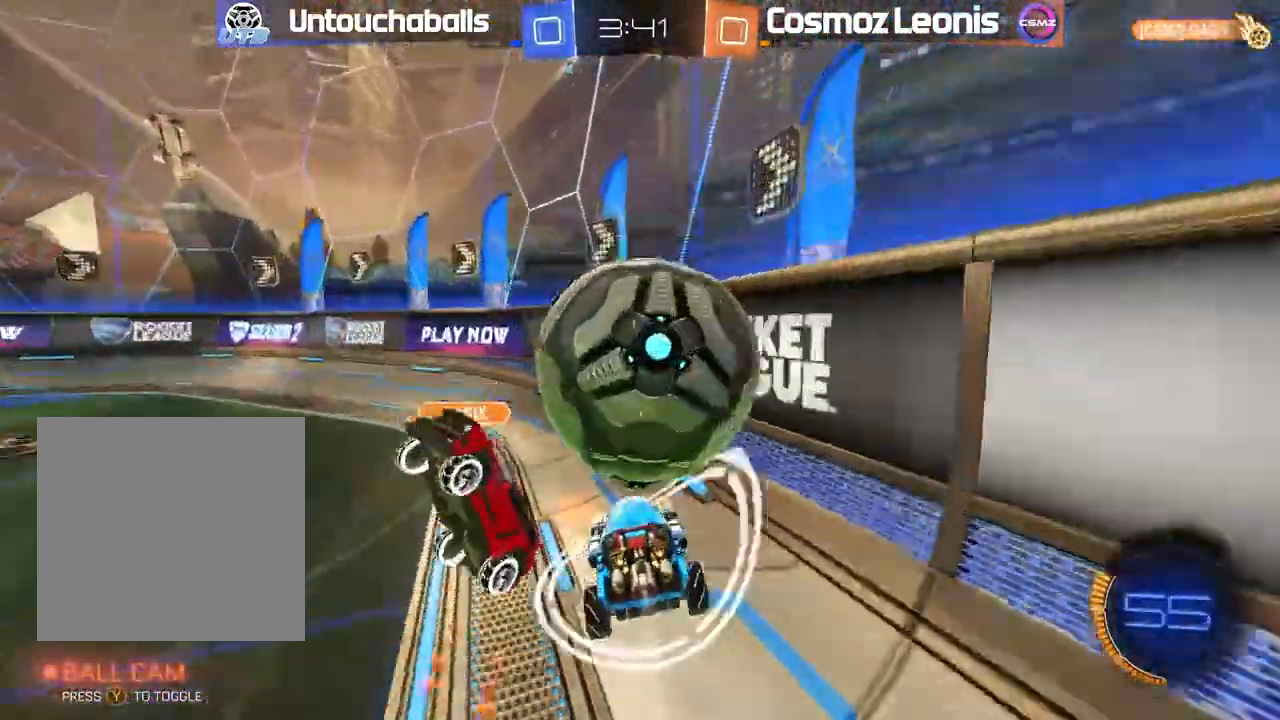
{"dt_ms": 500, "buttons": ["L2"], "left_stick": "left", "right_stick": "center", "events": [[100, "B", "up"], [283, "R2", "up"], [317, "L2", "down"], [467, "left_stick", "left"]]}
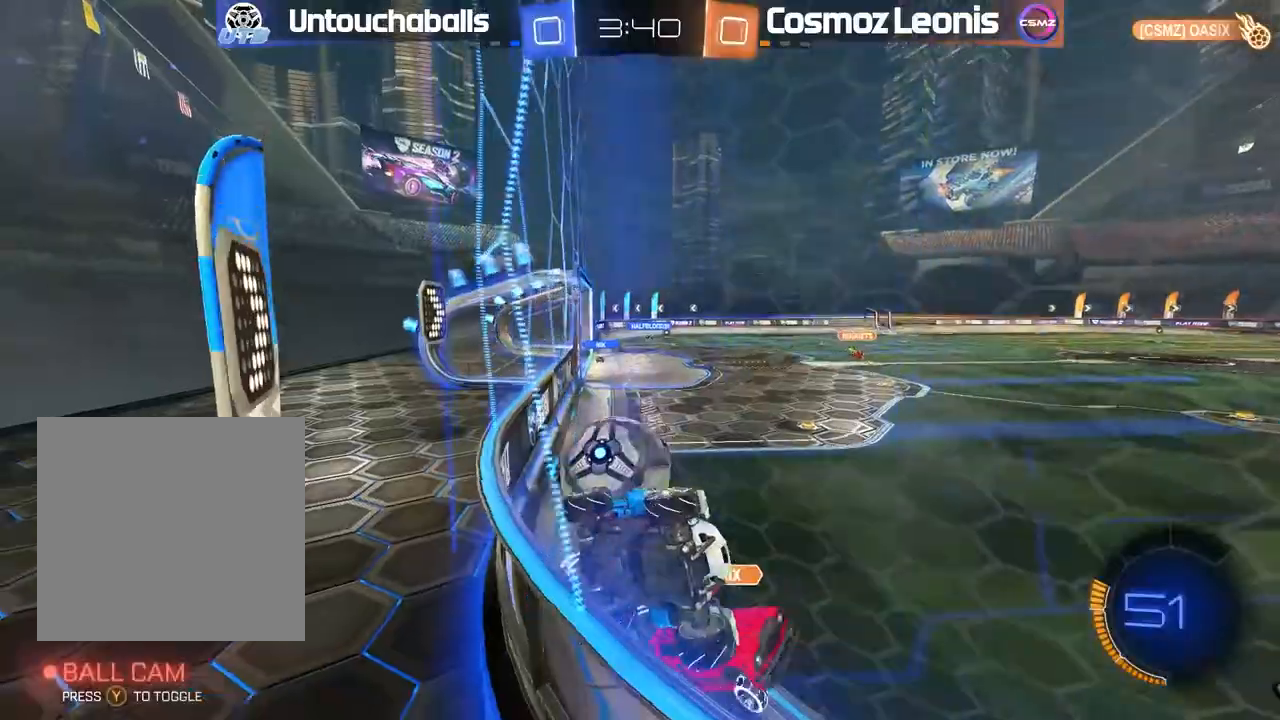
{"dt_ms": 500, "buttons": ["L2"], "left_stick": "left", "right_stick": "center", "events": [[100, "R2", "down"], [167, "L2", "up"], [183, "R2", "up"], [233, "L2", "down"], [350, "L2", "up"], [350, "R2", "down"], [483, "L2", "down"], [500, "R2", "up"]]}
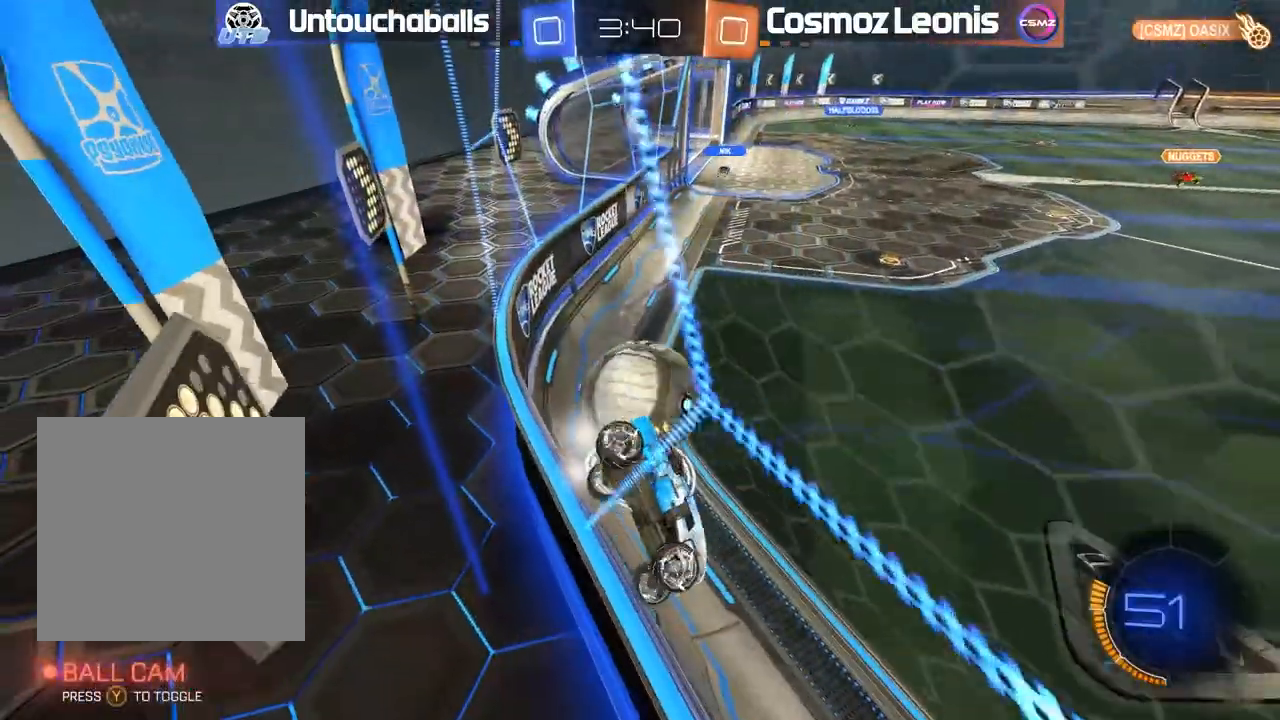
{"dt_ms": 1000, "buttons": ["B", "R2"], "left_stick": "center", "right_stick": "center"}
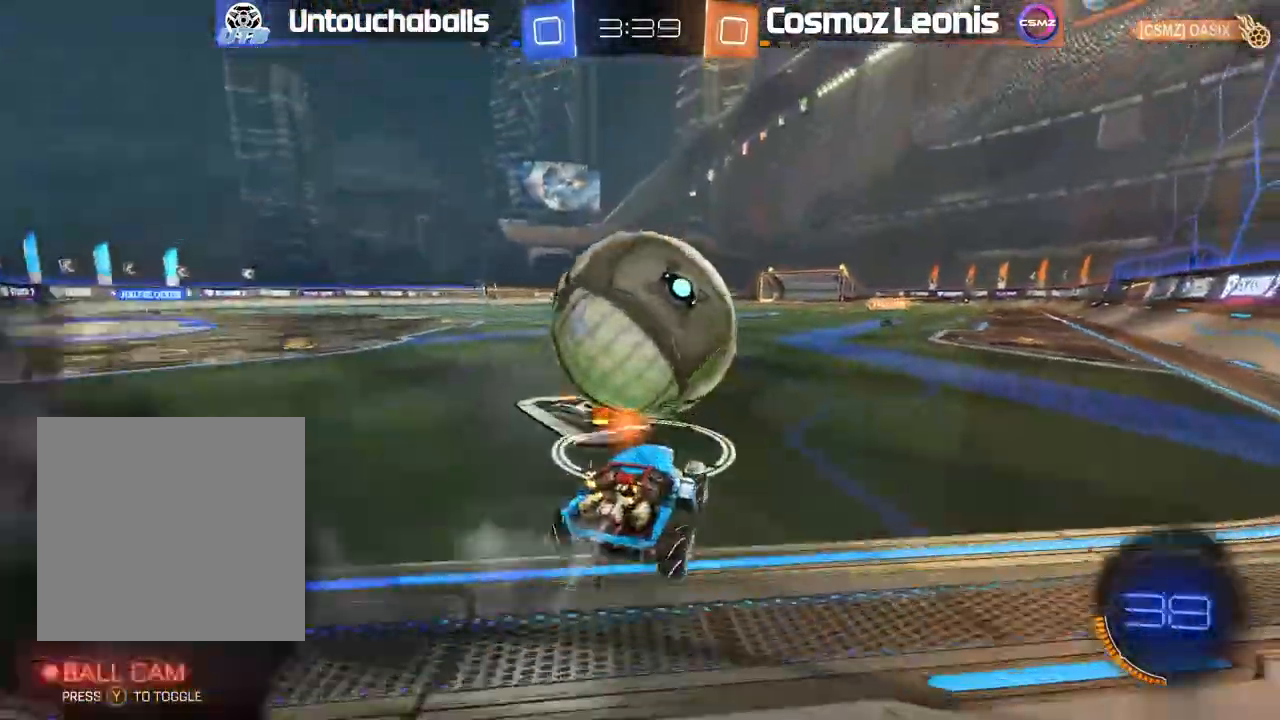
{"dt_ms": 500, "buttons": ["A", "B", "R2"], "left_stick": "center", "right_stick": "center", "events": [[67, "left_stick", "left"], [300, "A", "down"], [367, "left_stick", "center"], [417, "A", "up"], [467, "A", "down"]]}
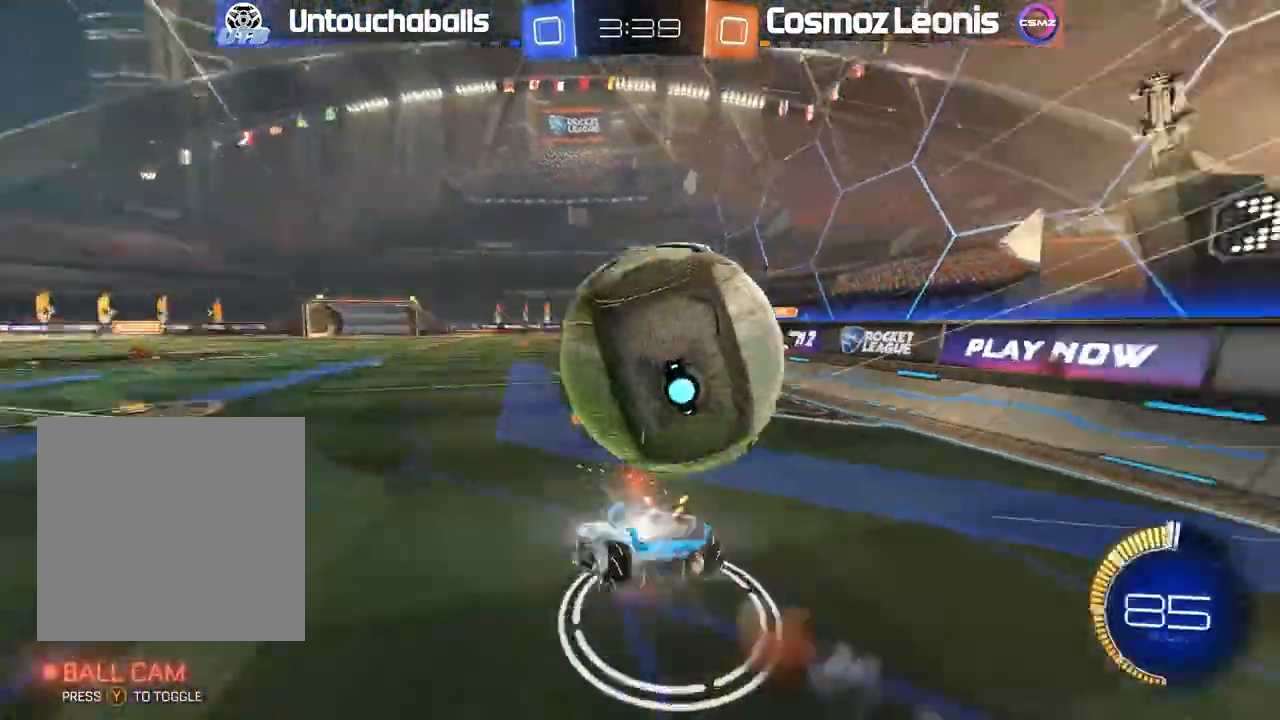
{"dt_ms": 500, "buttons": ["L1"], "left_stick": "center", "right_stick": "center", "events": [[167, "A", "up"], [233, "B", "up"], [433, "L1", "down"], [500, "R2", "up"]]}
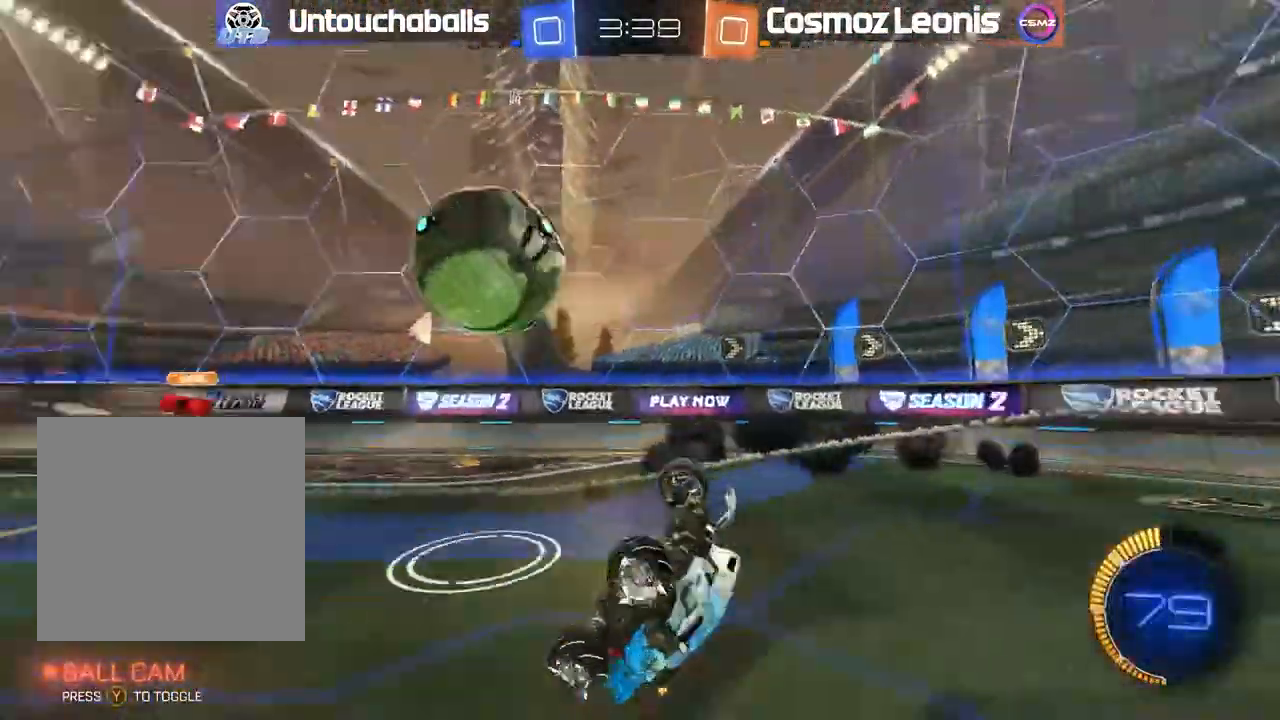
{"dt_ms": 500, "buttons": ["R2"], "left_stick": "center", "right_stick": "center", "events": [[50, "L1", "up"], [250, "R2", "down"], [433, "left_stick", "left"], [483, "left_stick", "center"]]}
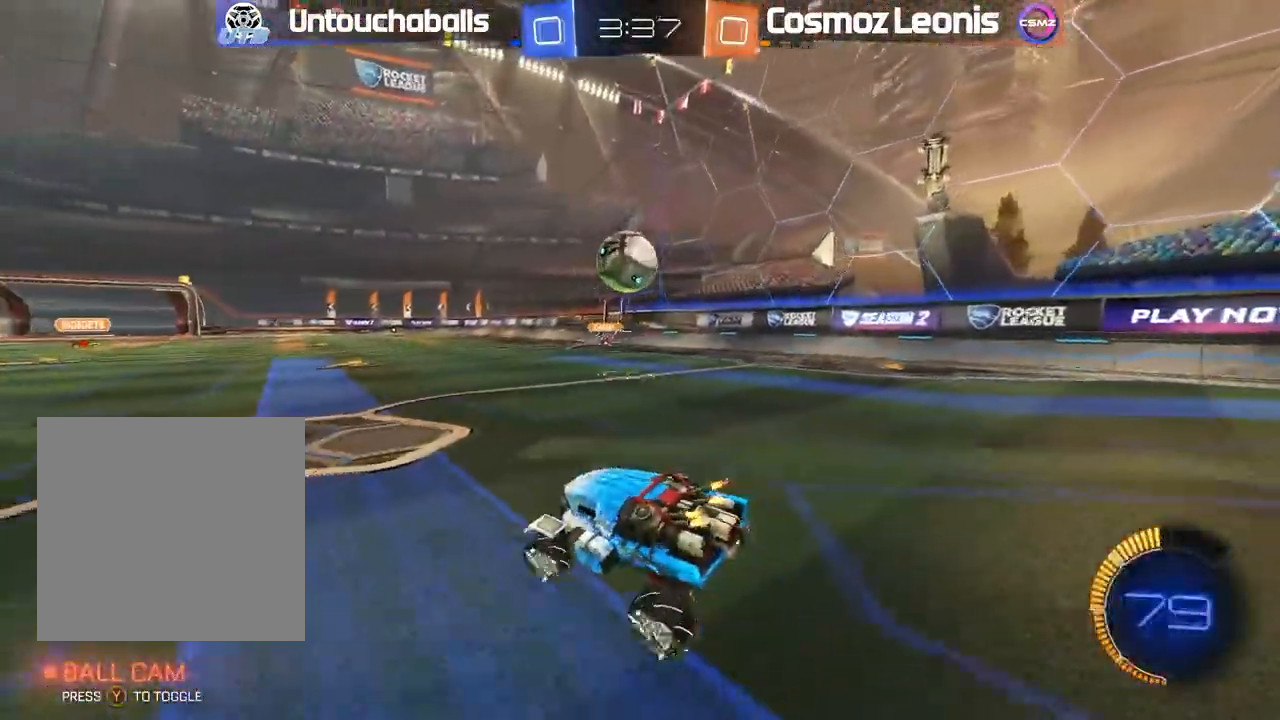
{"dt_ms": 500, "buttons": ["B", "R2"], "left_stick": "left", "right_stick": "center", "events": [[50, "B", "down"], [67, "left_stick", "right"], [117, "left_stick", "center"], [283, "left_stick", "right"], [400, "left_stick", "left"]]}
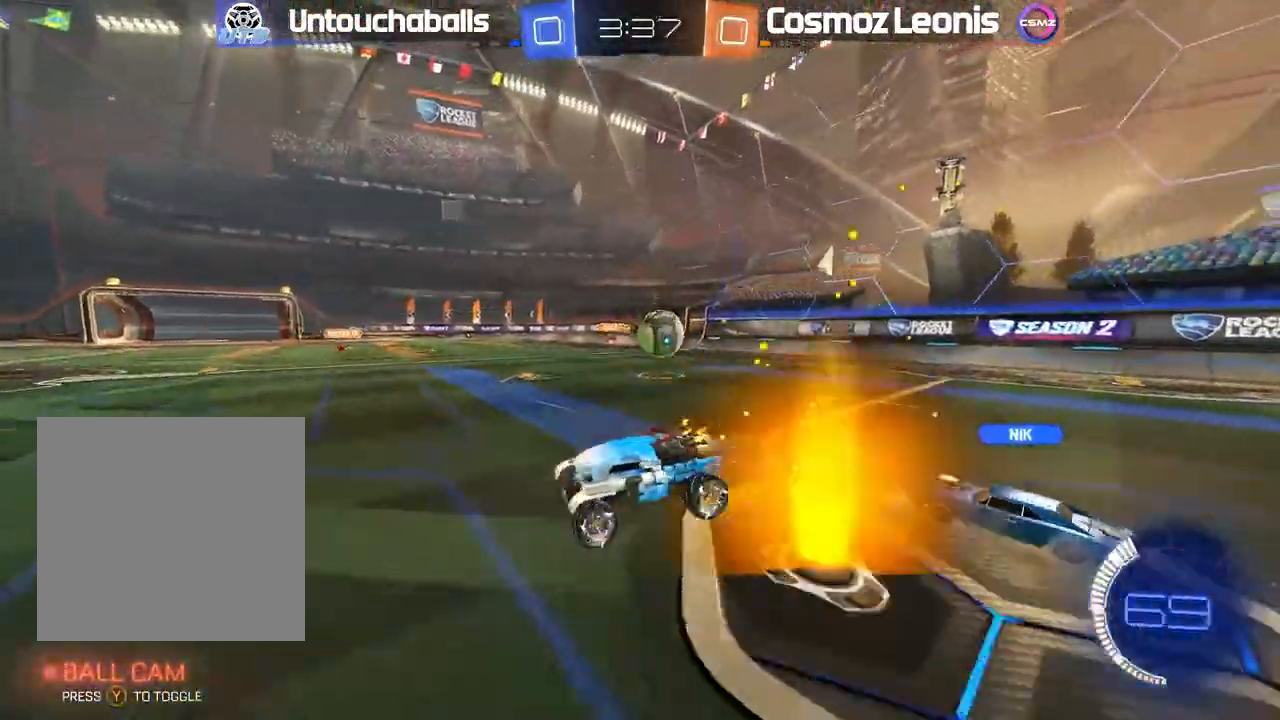
{"dt_ms": 500, "buttons": ["R2"], "left_stick": "left", "right_stick": "center", "events": [[50, "left_stick", "center"], [233, "B", "up"], [233, "left_stick", "left"], [333, "R2", "up"], [483, "R2", "down"]]}
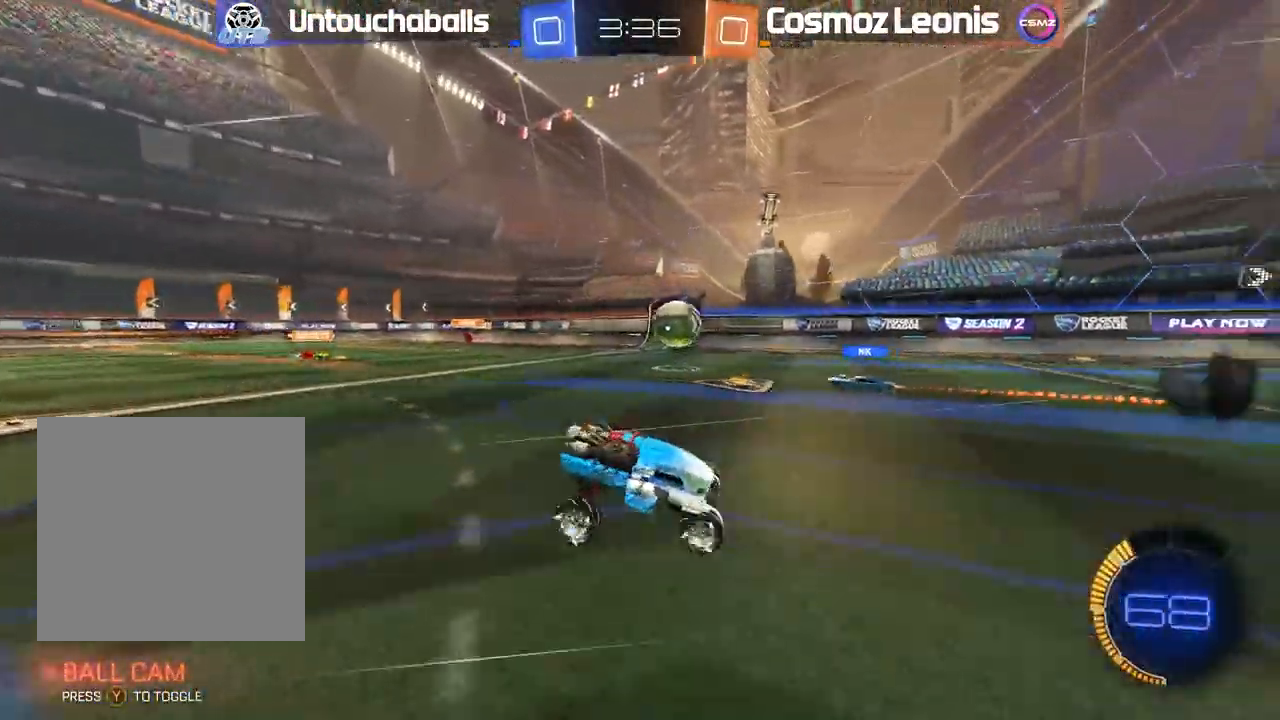
{"dt_ms": 500, "buttons": ["L2"], "left_stick": "center", "right_stick": "center", "events": [[217, "left_stick", "center"], [250, "R2", "up"], [267, "L2", "down"]]}